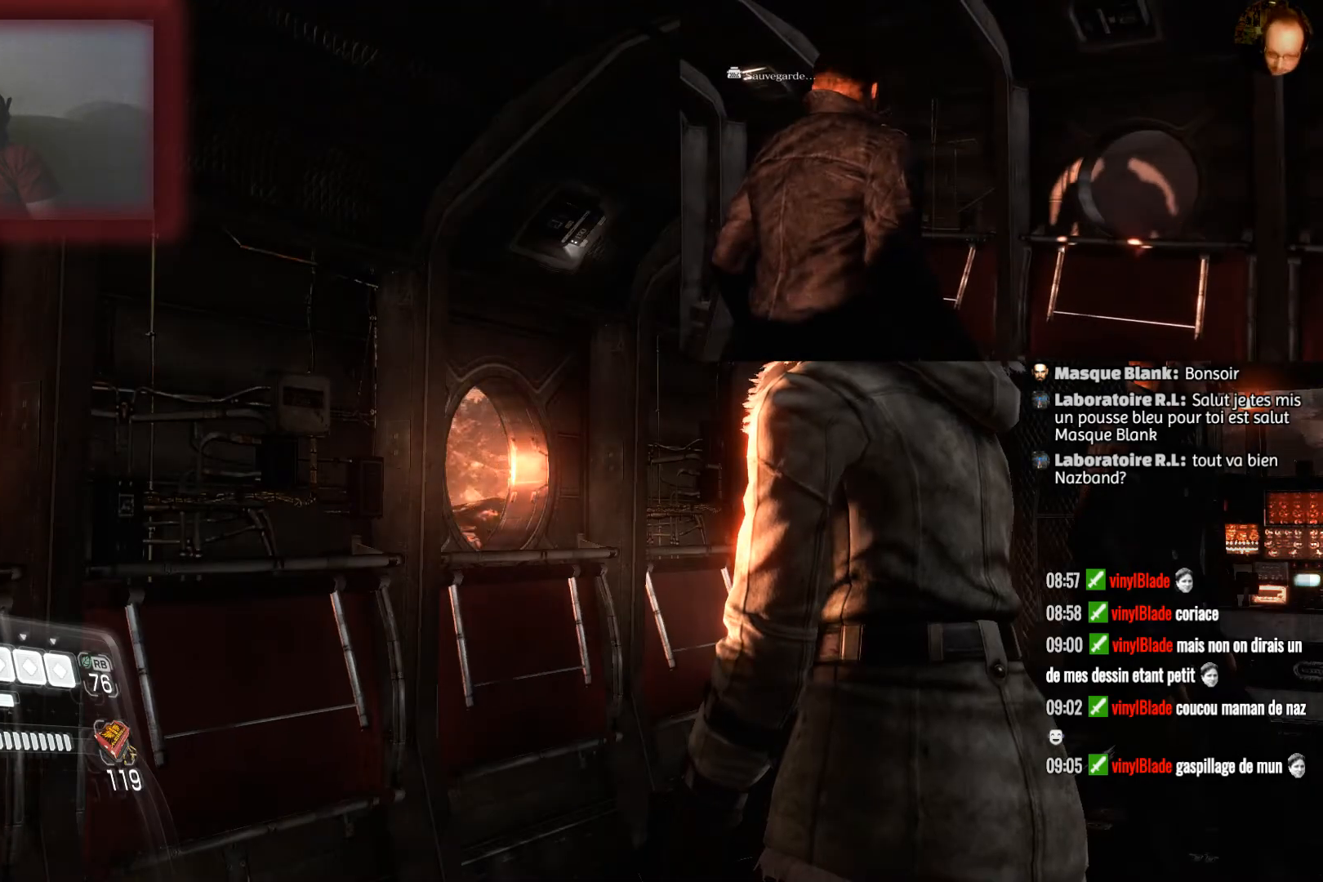
Gameplay with a controller (PlayStation layout); each line is a JSON object with the inputs held at the frame after it. "events" lists button and stick changes between this image and that frame as [ms after this image, input, new state], when the widget could be followed in between.
{"buttons": [], "left_stick": "right", "right_stick": "down-left", "events": [[67, "right_stick", "down-left"], [367, "left_stick", "right"]]}
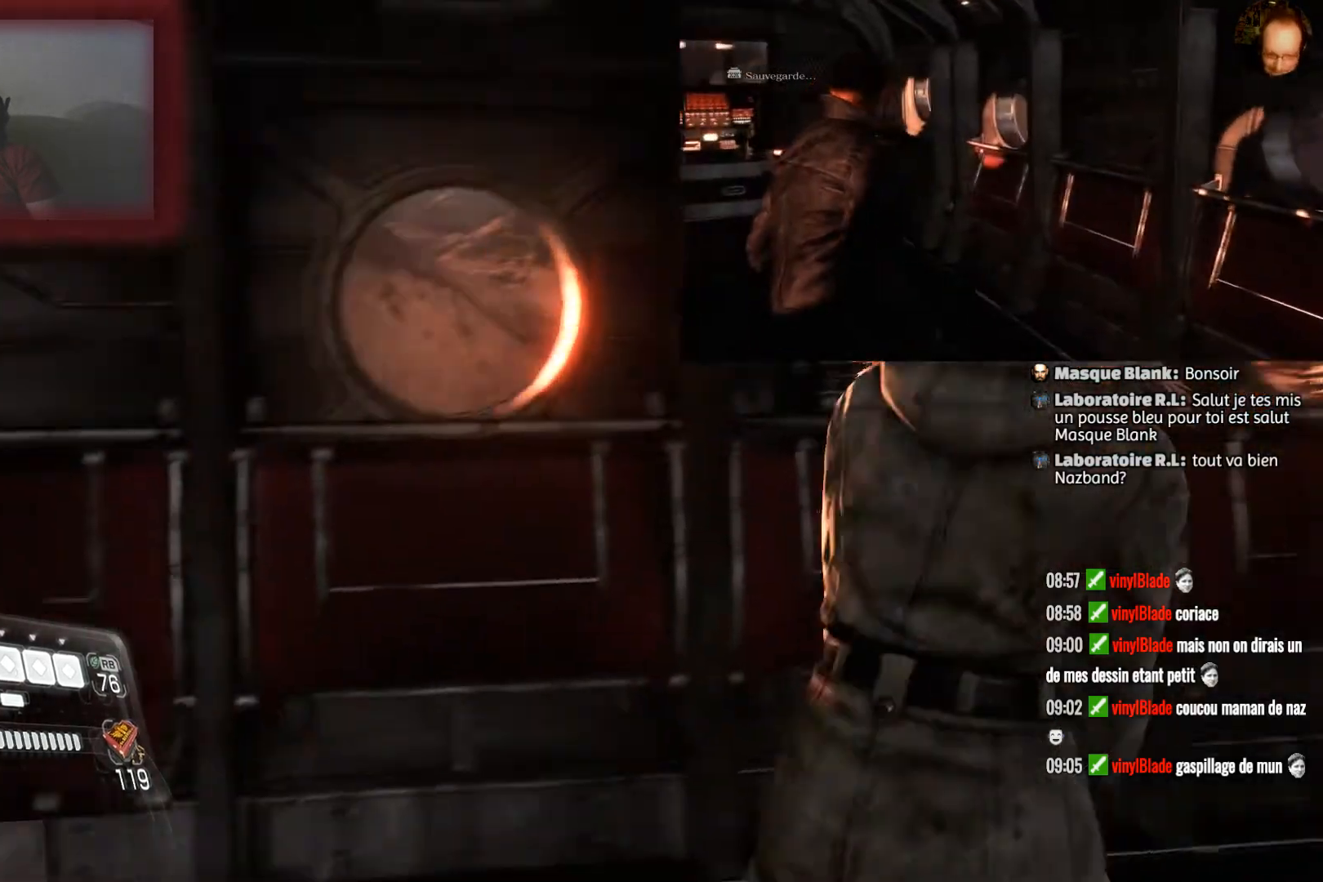
{"buttons": [], "left_stick": "up", "right_stick": "center", "events": [[33, "left_stick", "up-right"], [333, "right_stick", "center"], [400, "left_stick", "up"]]}
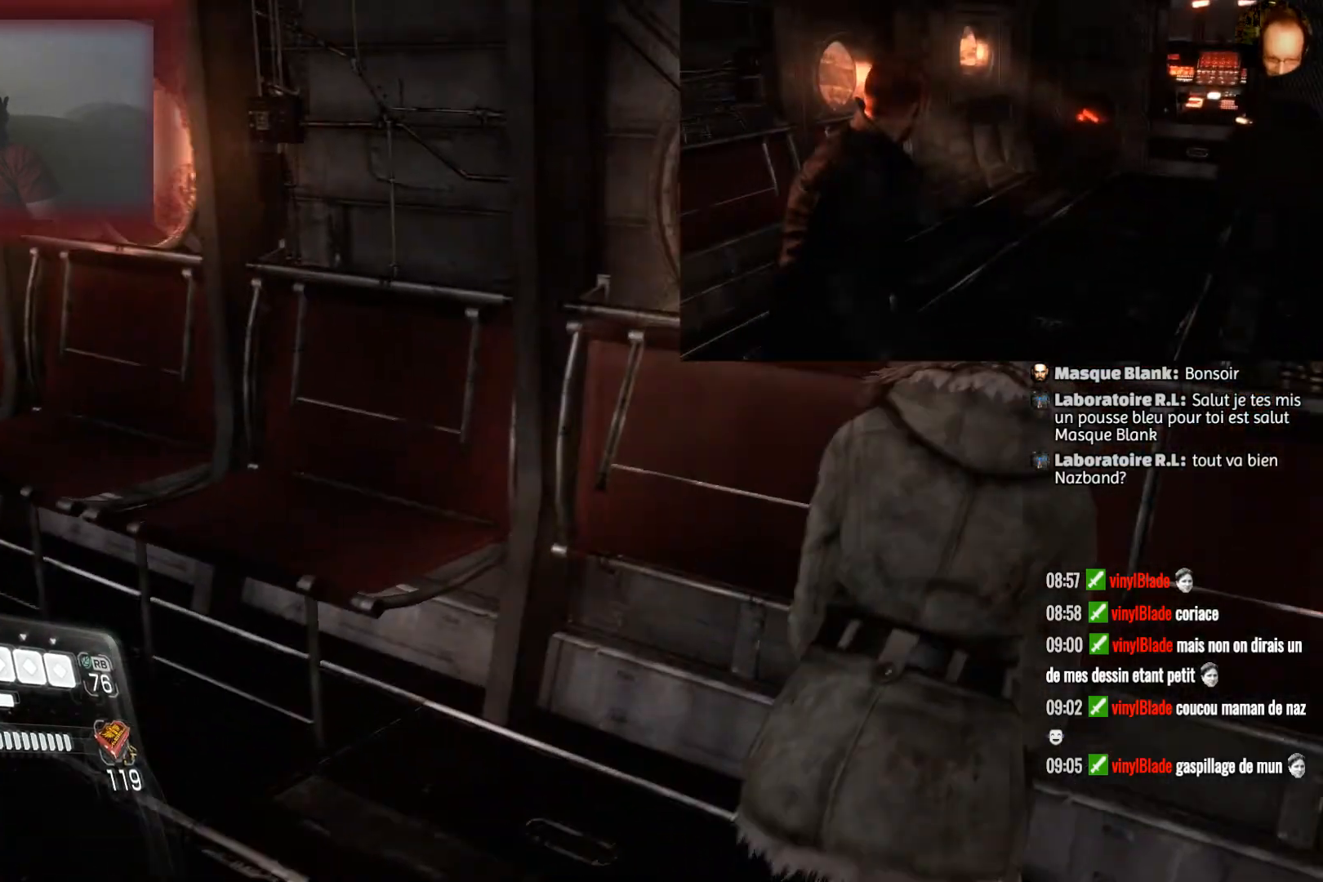
{"buttons": [], "left_stick": "up", "right_stick": "left", "events": [[167, "right_stick", "left"]]}
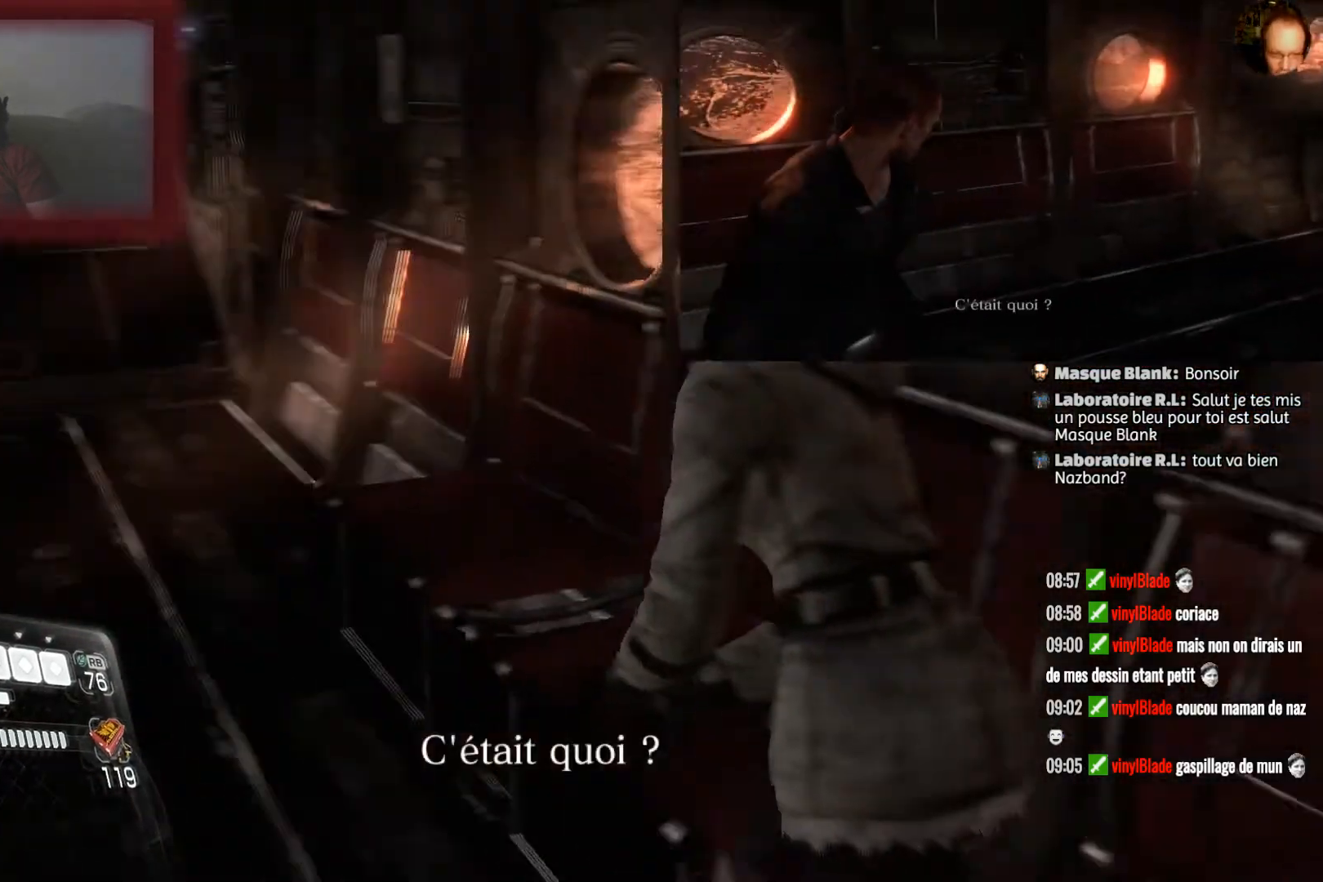
{"buttons": [], "left_stick": "up", "right_stick": "up-left", "events": [[200, "right_stick", "center"], [500, "right_stick", "up-left"]]}
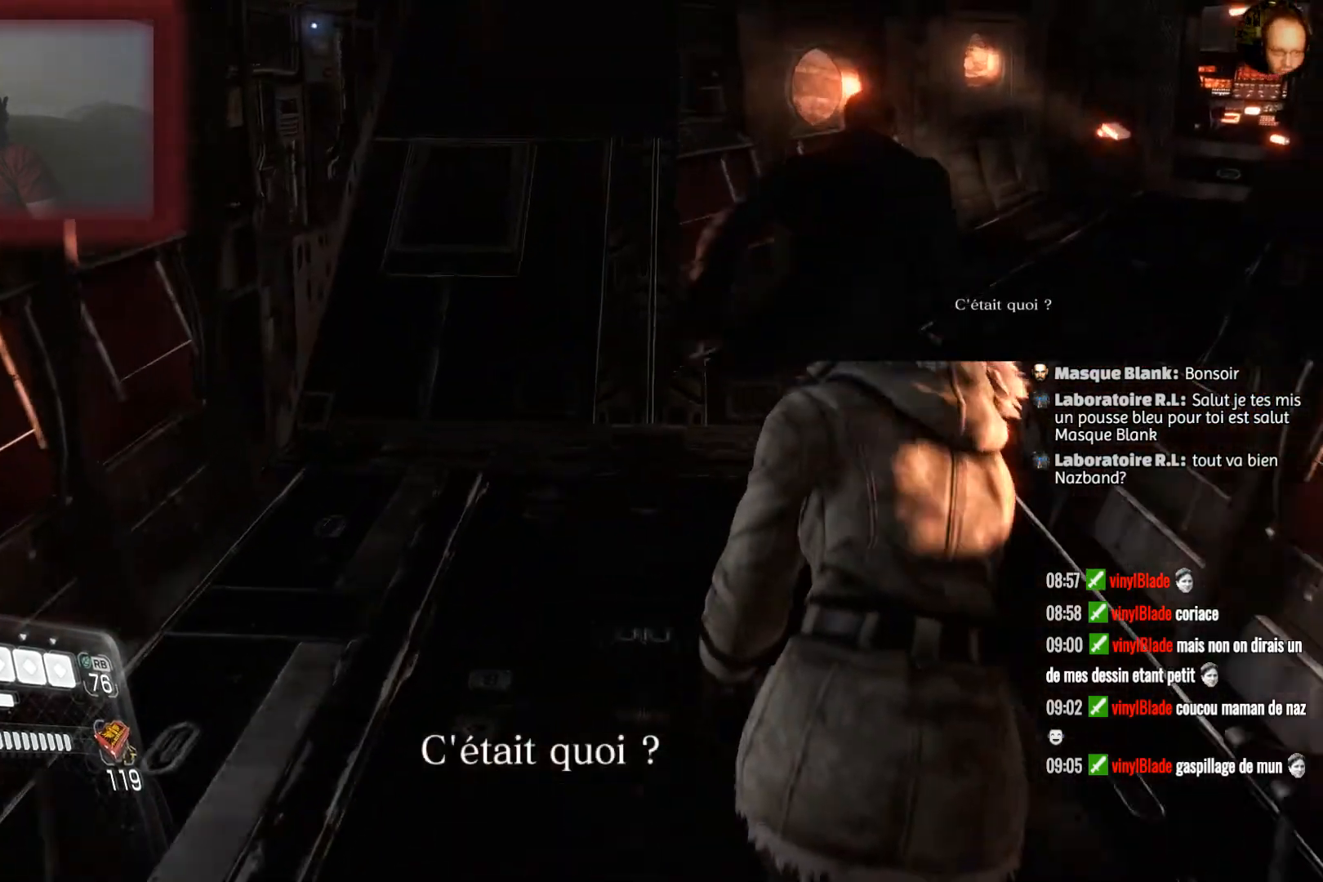
{"buttons": [], "left_stick": "center", "right_stick": "up-left", "events": [[100, "left_stick", "center"]]}
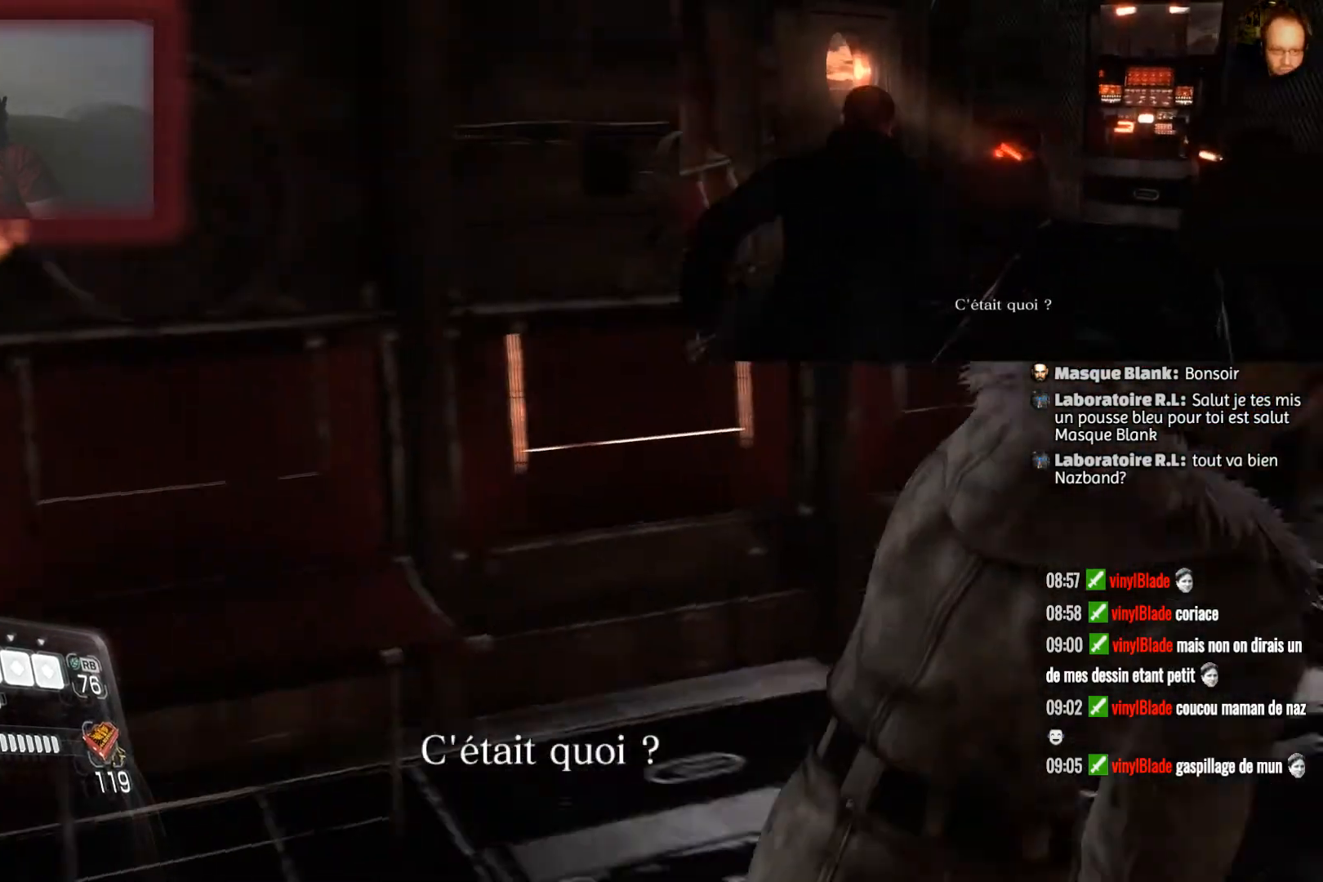
{"buttons": [], "left_stick": "center", "right_stick": "up-left", "events": []}
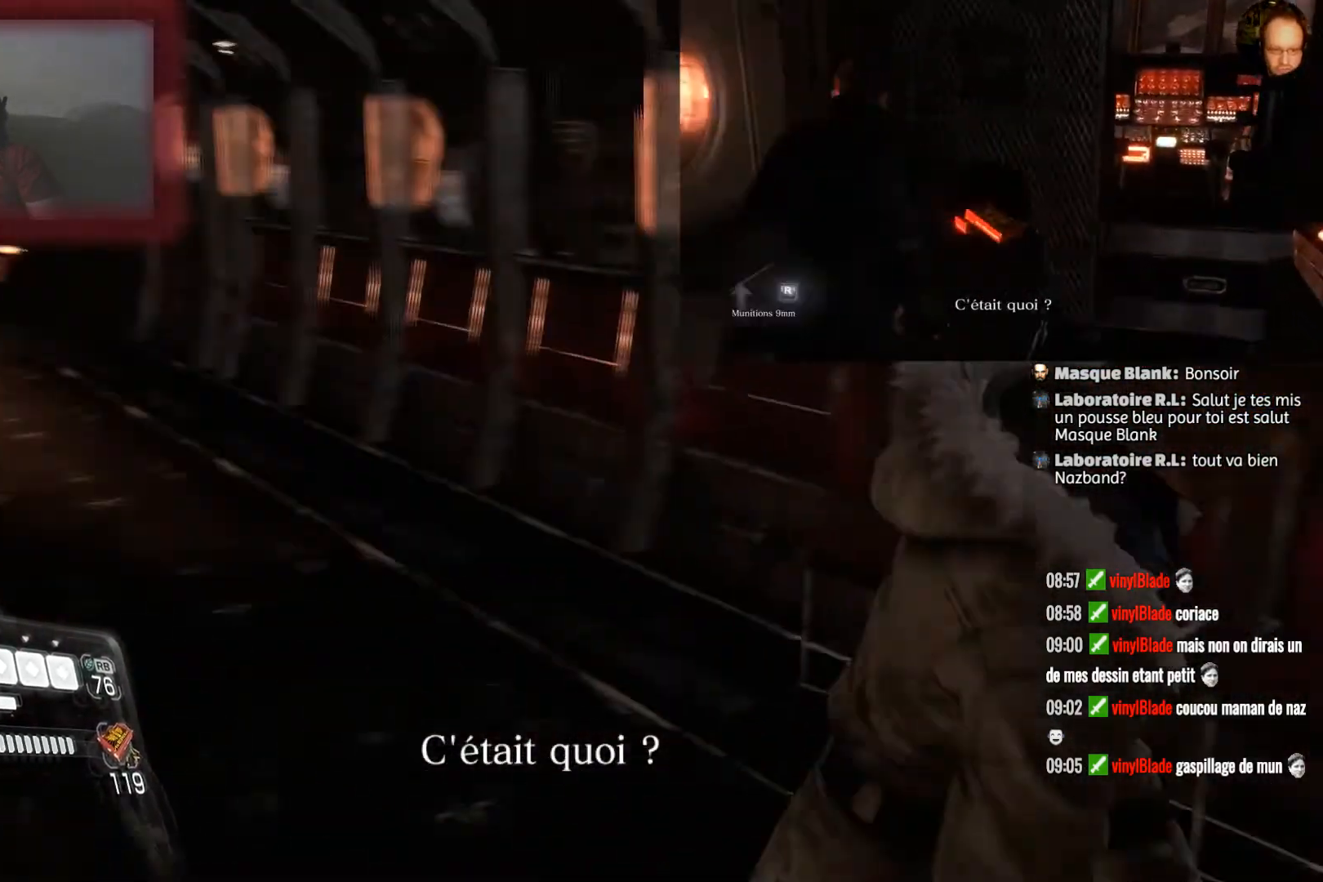
{"buttons": ["SELECT"], "left_stick": "center", "right_stick": "center", "events": [[300, "right_stick", "center"], [367, "SELECT", "down"]]}
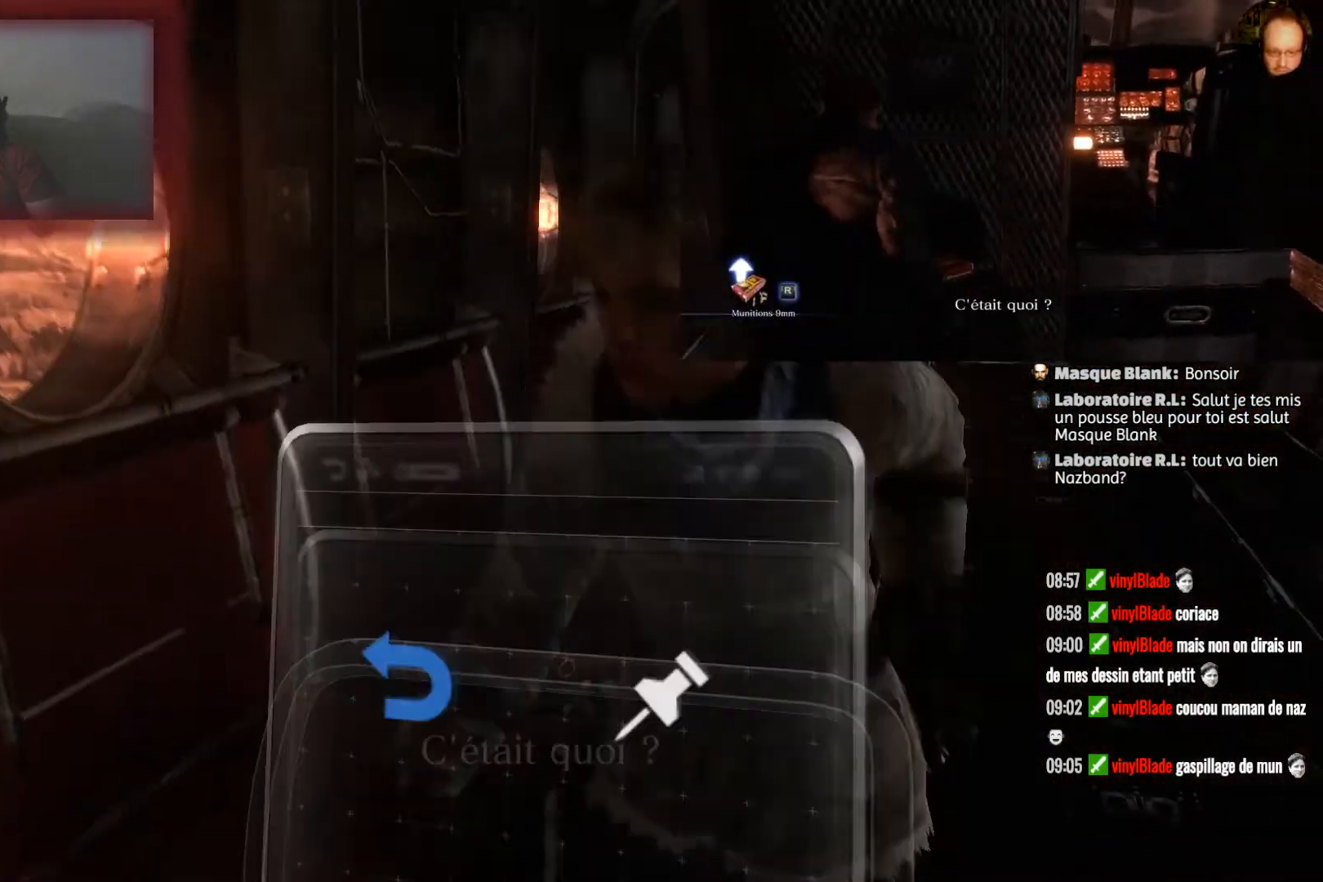
{"buttons": [], "left_stick": "center", "right_stick": "center", "events": [[66, "SELECT", "up"]]}
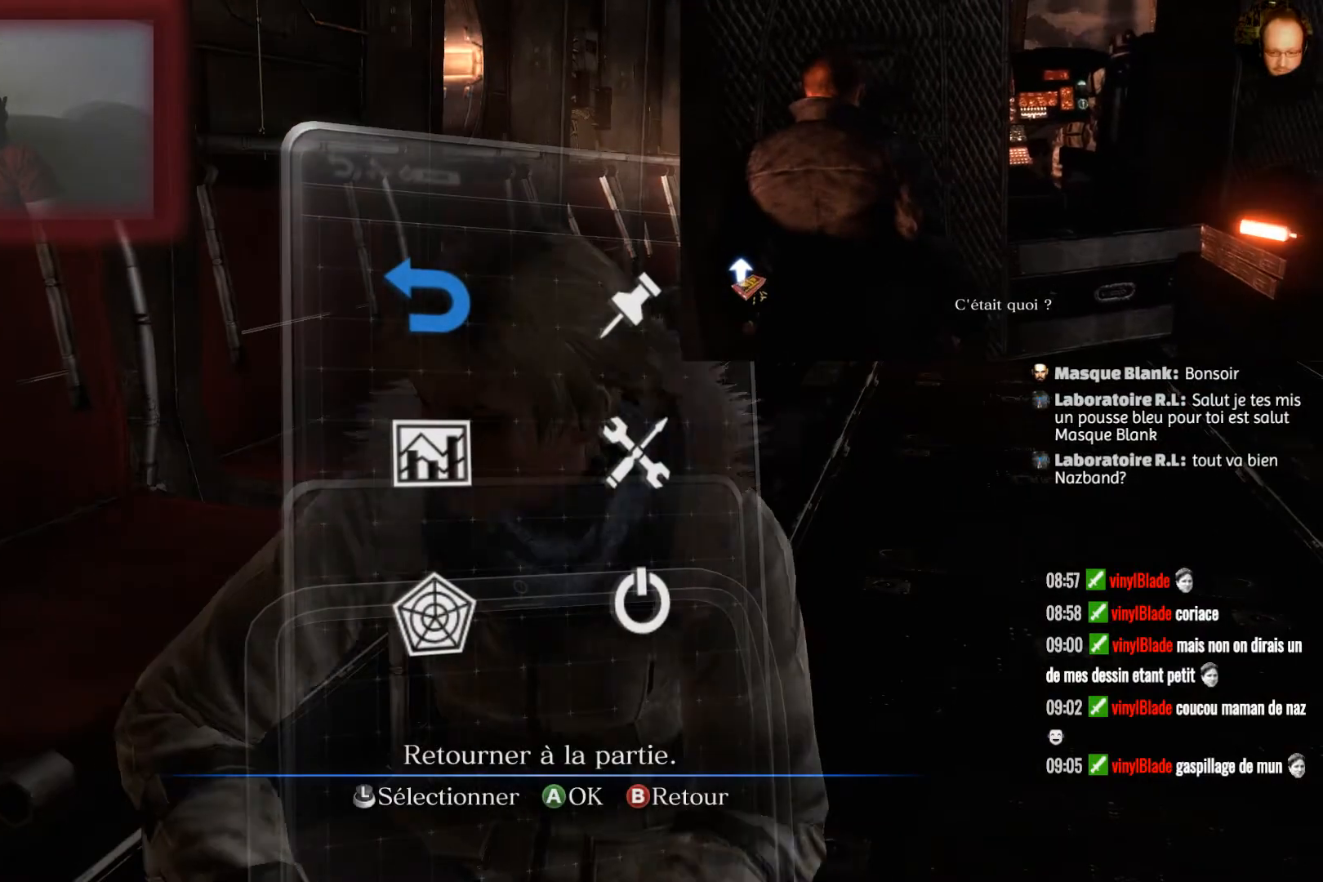
{"buttons": [], "left_stick": "center", "right_stick": "center", "events": []}
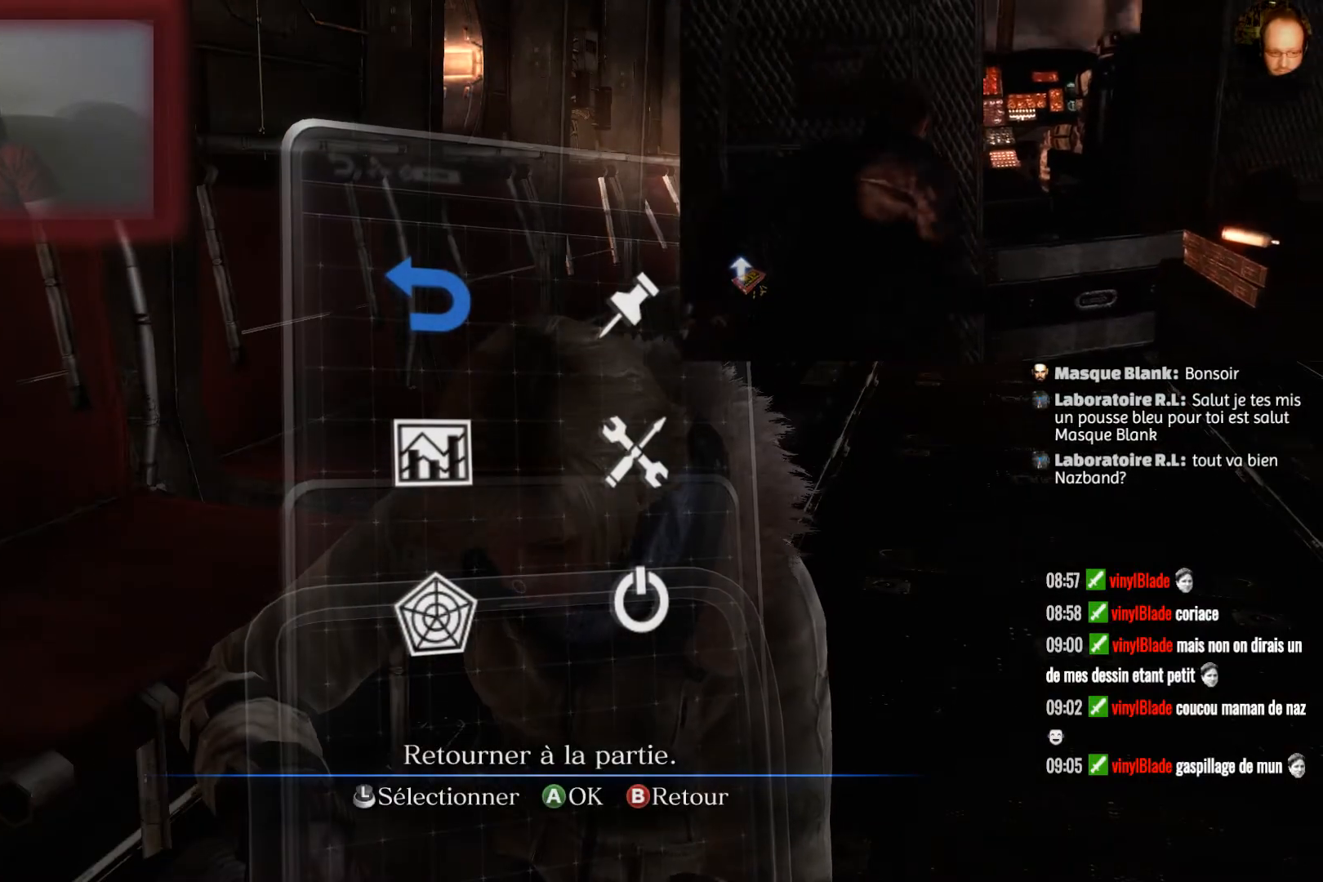
{"buttons": [], "left_stick": "center", "right_stick": "center", "events": []}
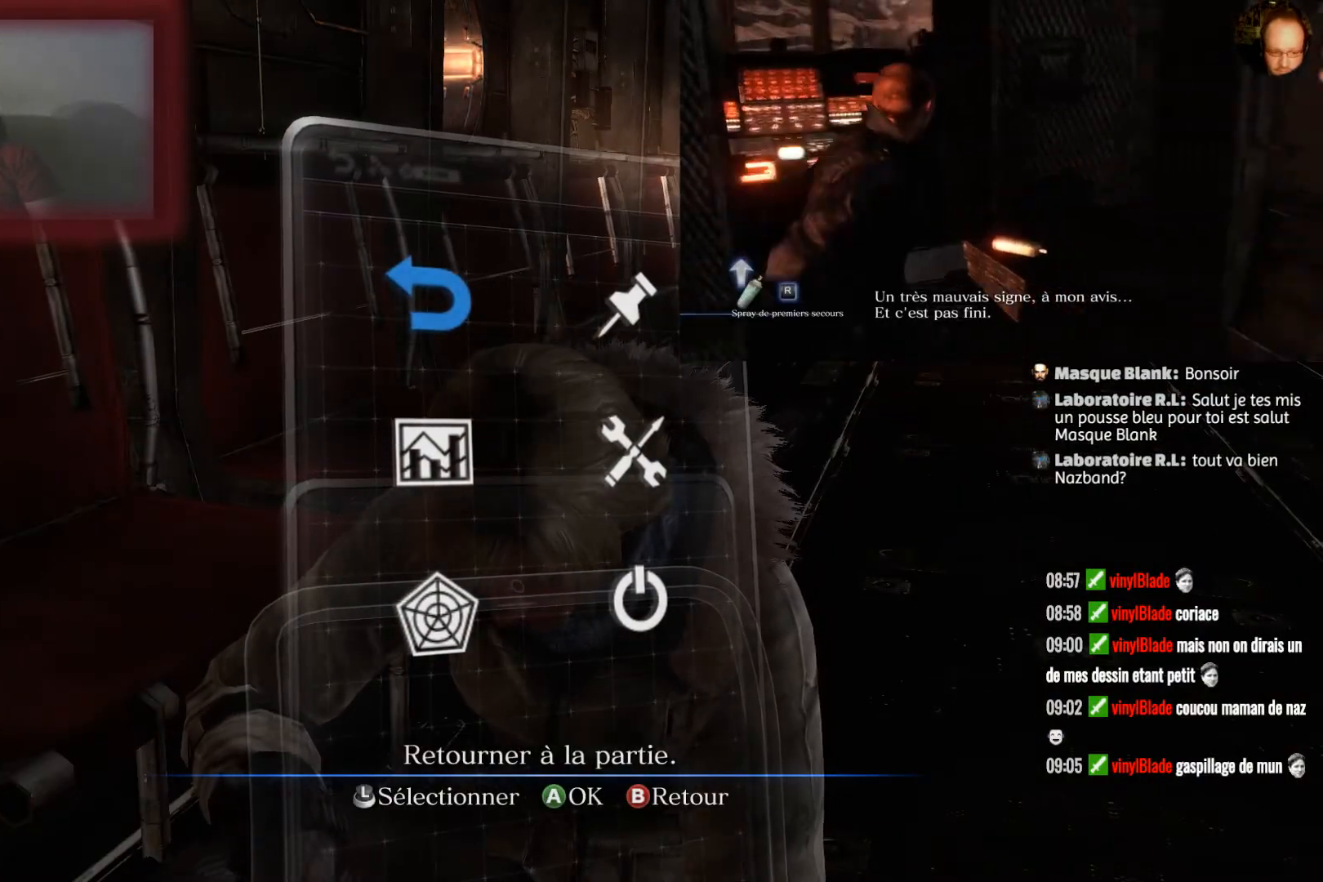
{"buttons": [], "left_stick": "center", "right_stick": "center", "events": []}
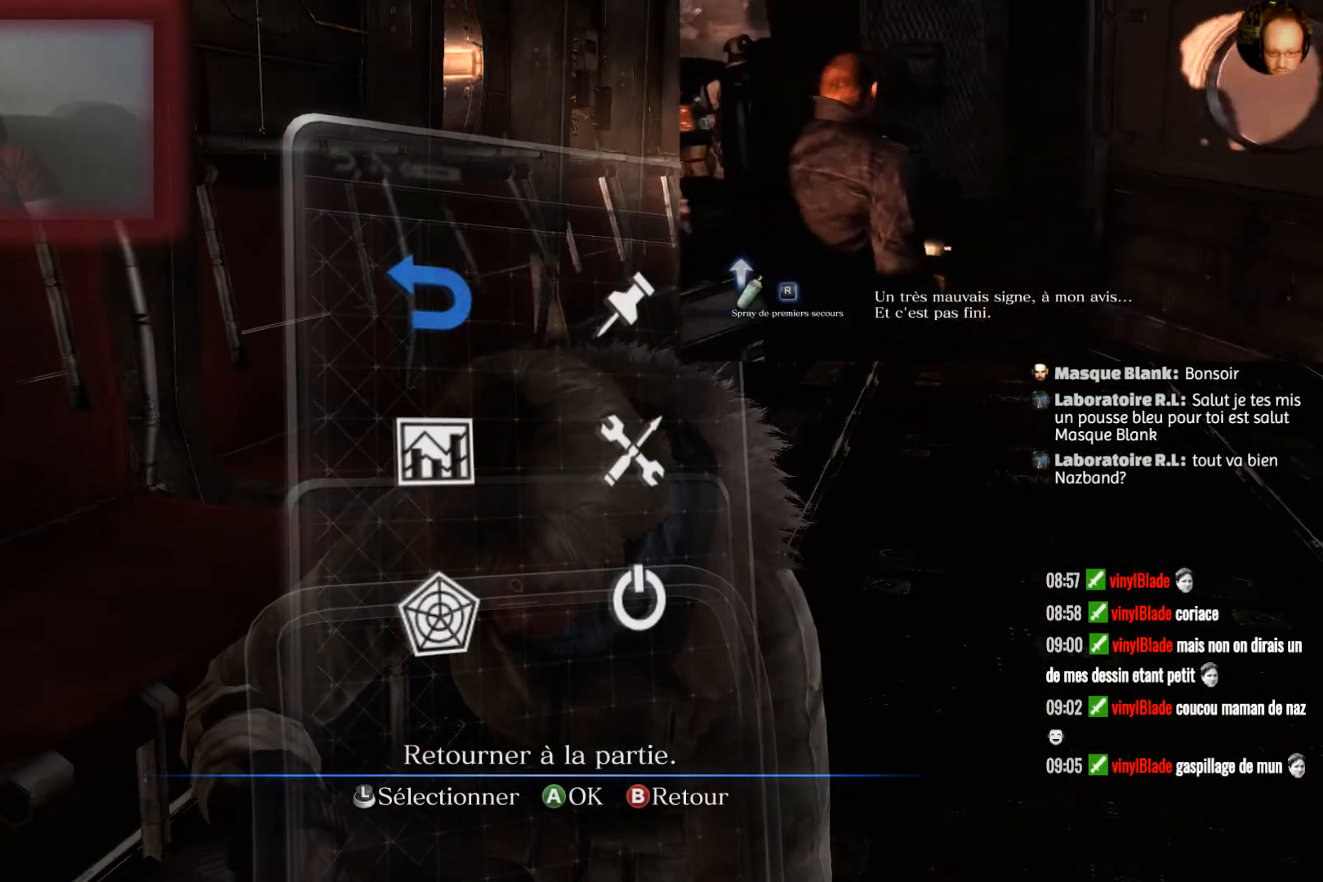
{"buttons": [], "left_stick": "center", "right_stick": "center", "events": []}
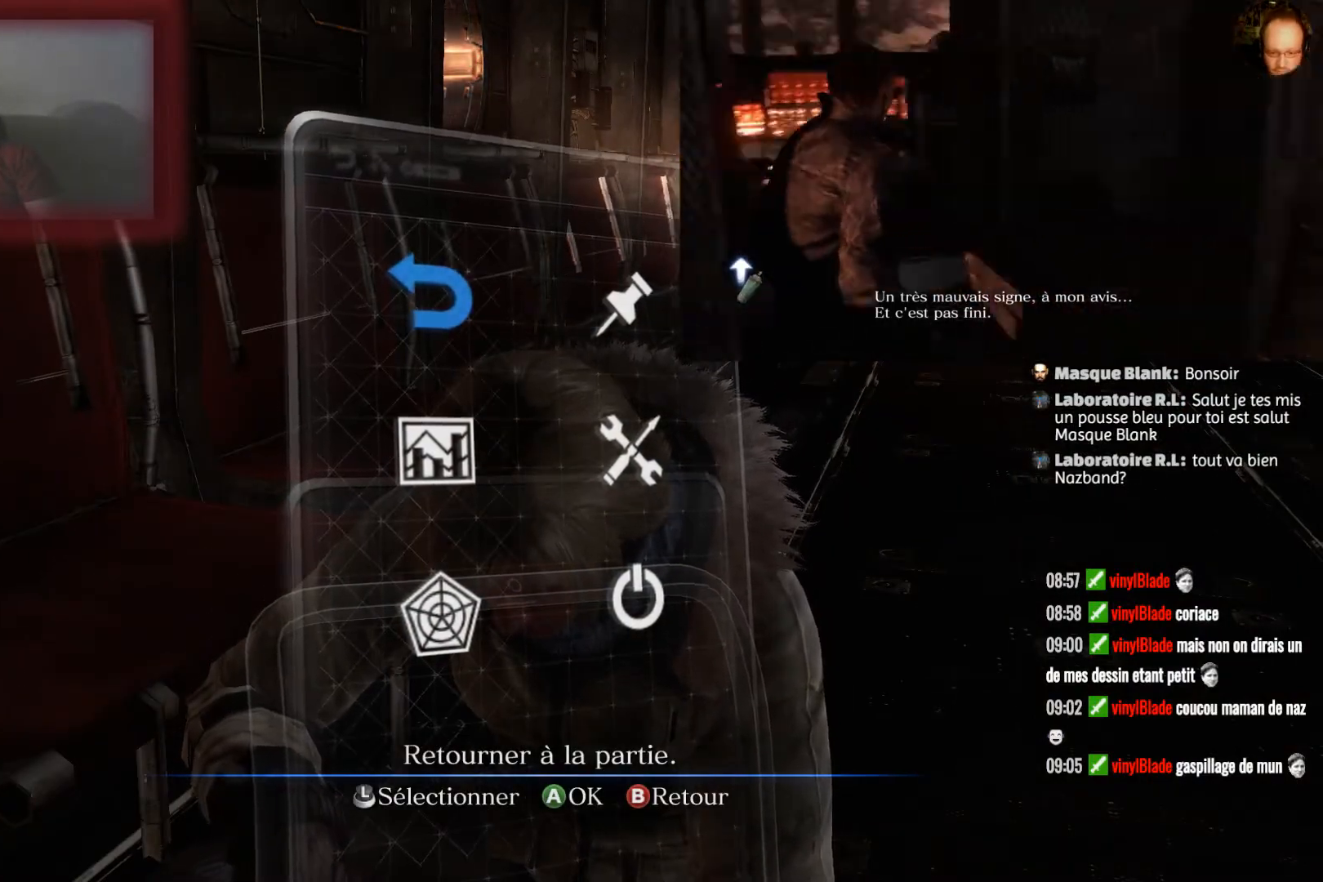
{"buttons": [], "left_stick": "center", "right_stick": "center", "events": []}
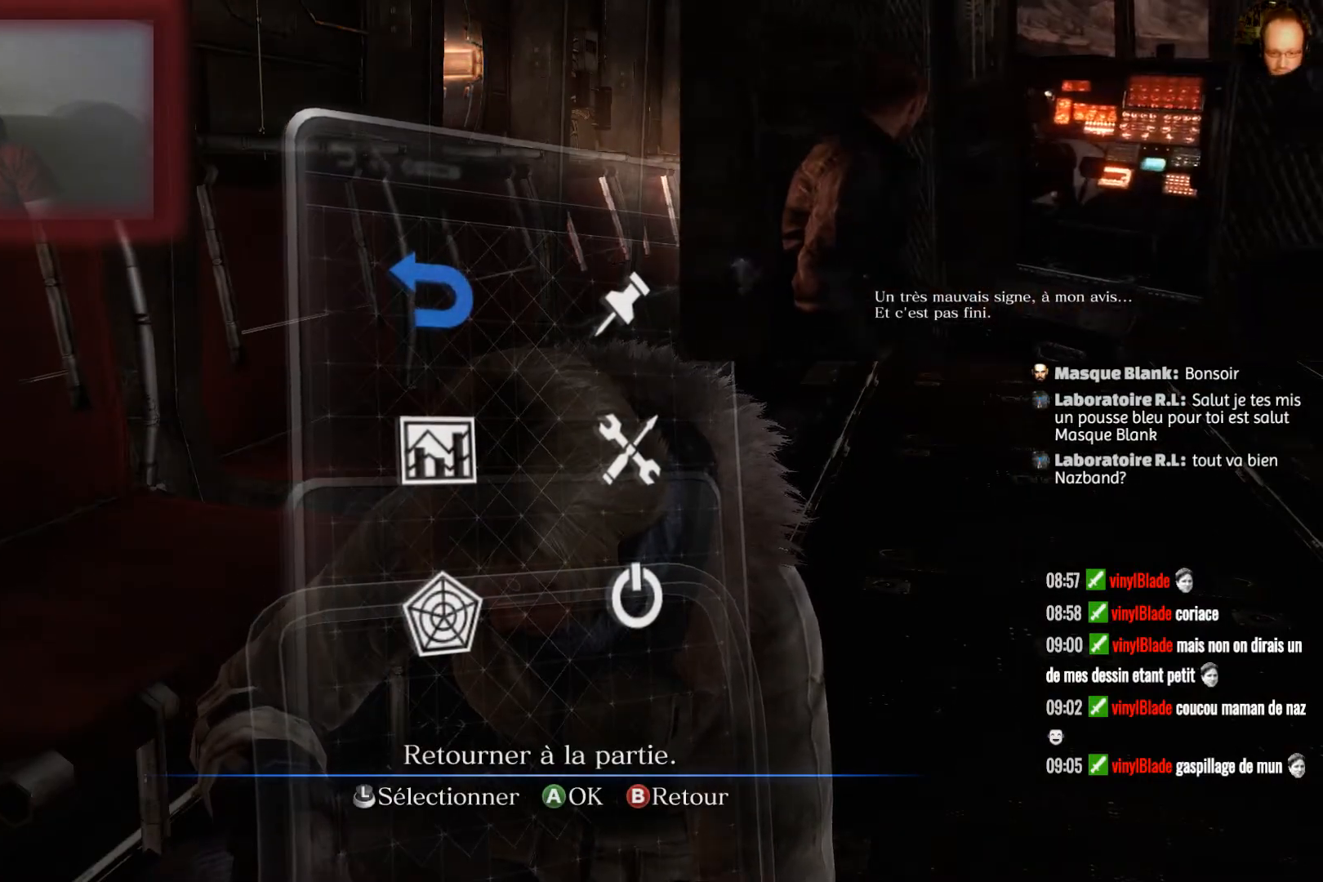
{"buttons": [], "left_stick": "center", "right_stick": "center", "events": []}
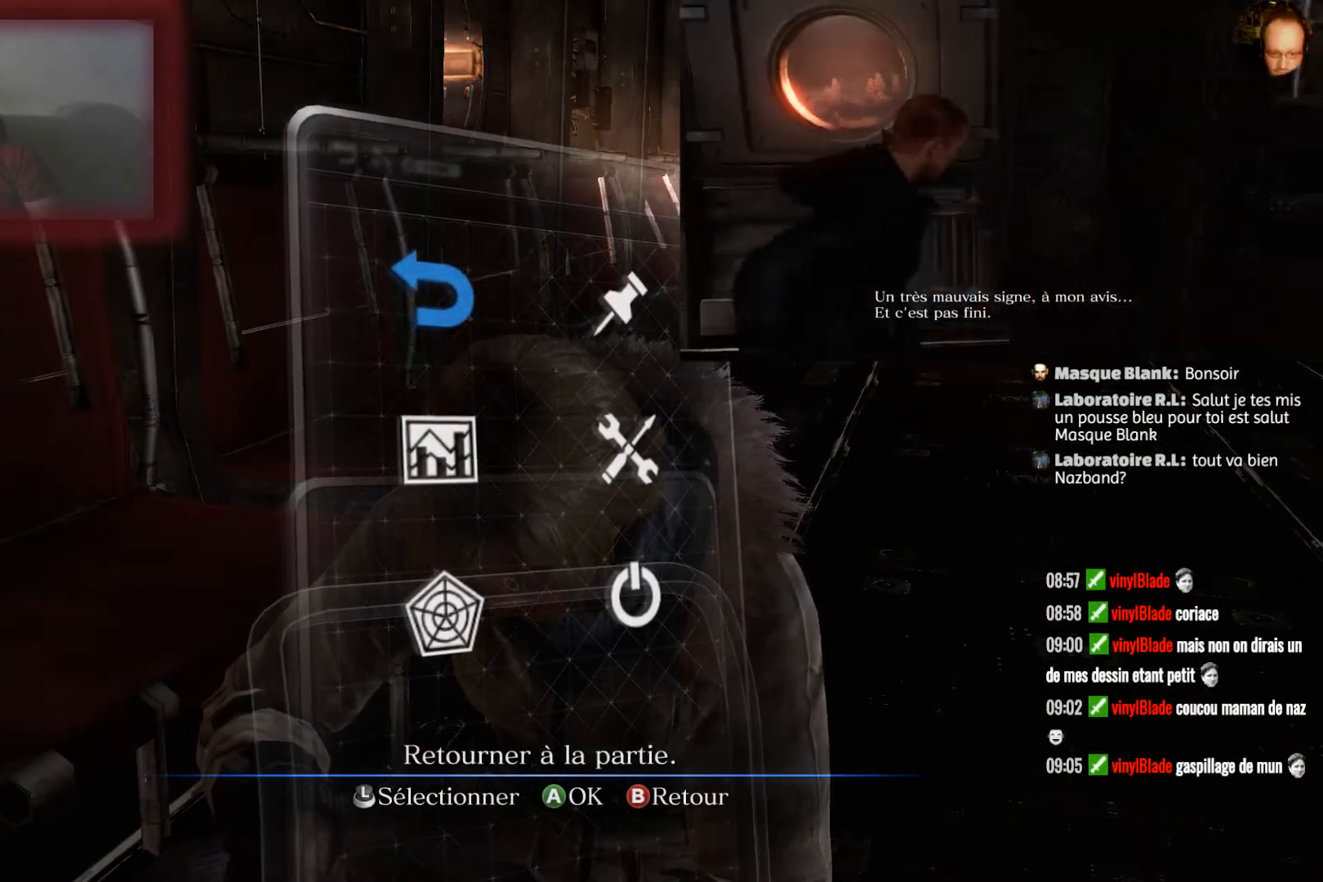
{"buttons": [], "left_stick": "down", "right_stick": "center", "events": [[234, "left_stick", "down"], [400, "left_stick", "center"], [501, "left_stick", "down"]]}
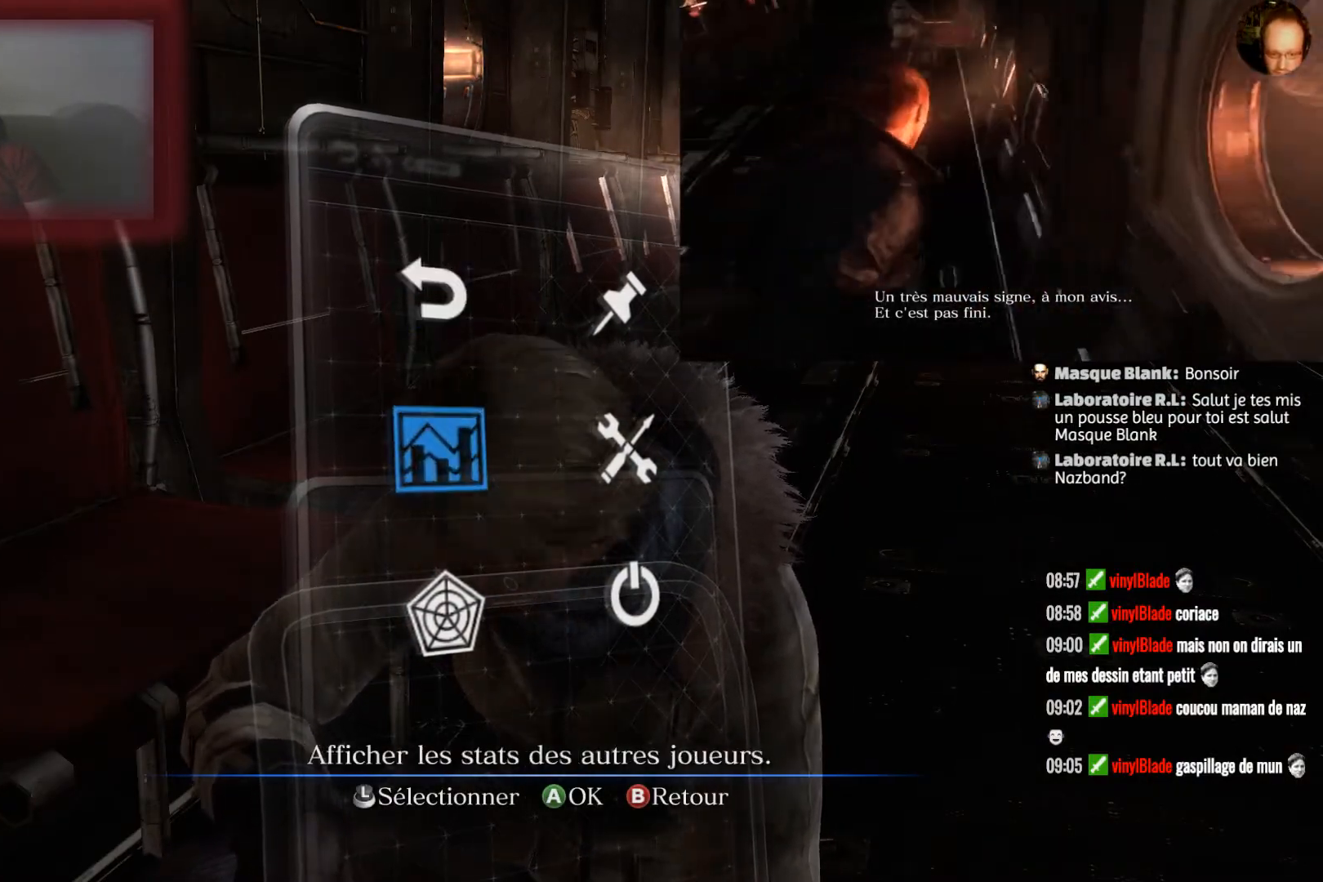
{"buttons": [], "left_stick": "right", "right_stick": "center", "events": [[166, "left_stick", "center"], [367, "left_stick", "right"]]}
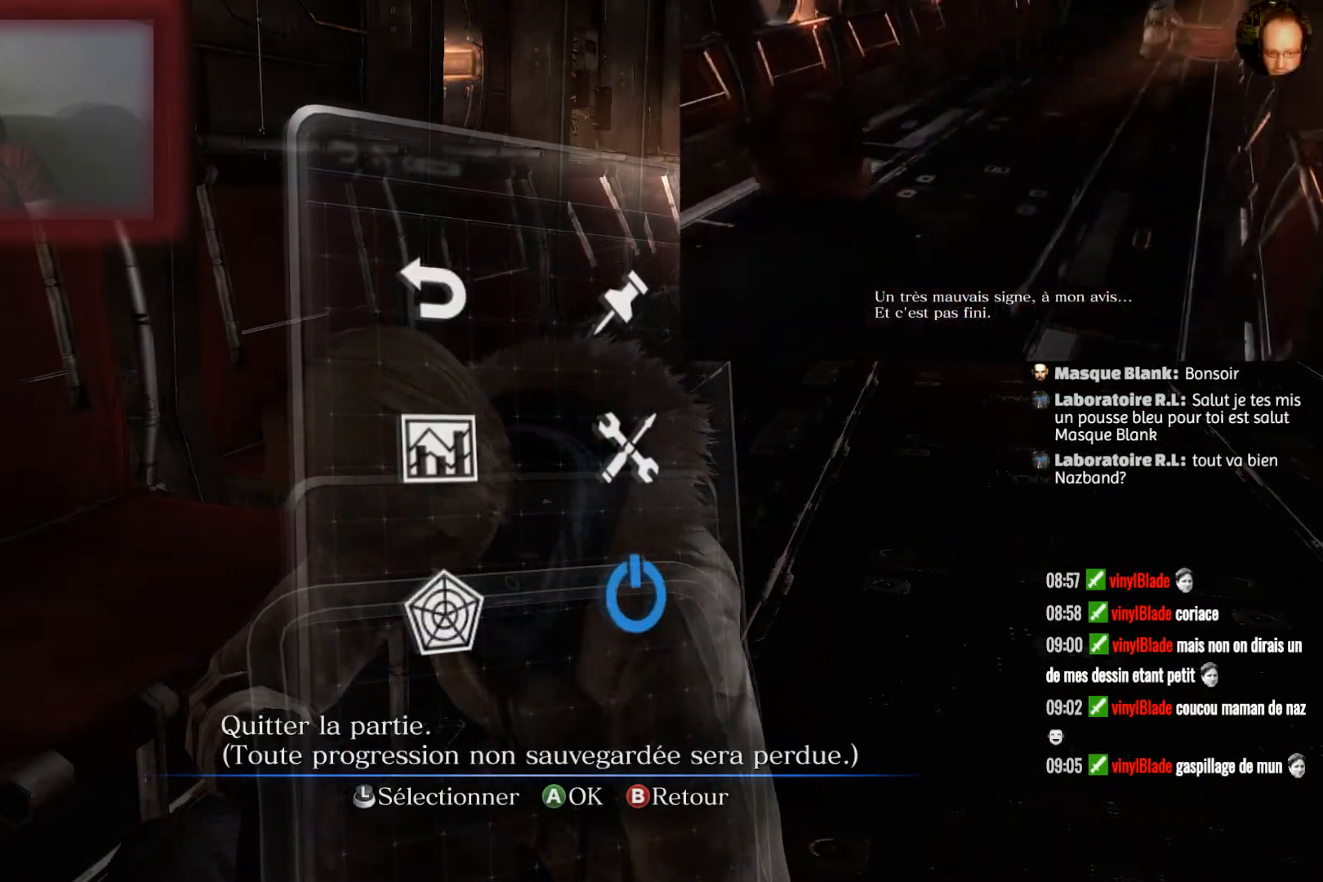
{"buttons": [], "left_stick": "center", "right_stick": "center", "events": [[33, "left_stick", "center"]]}
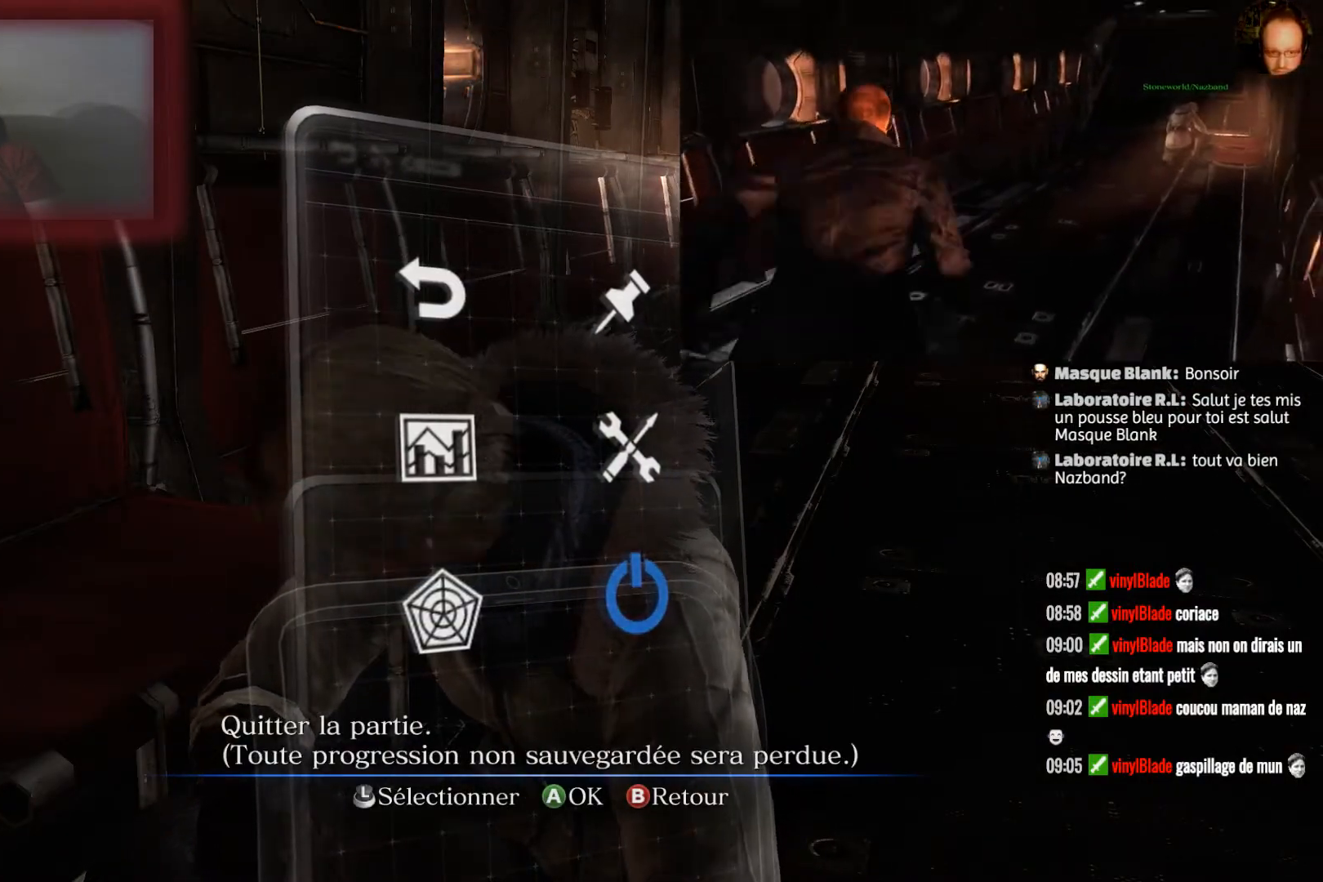
{"buttons": [], "left_stick": "center", "right_stick": "center", "events": [[100, "CROSS", "down"], [233, "CROSS", "up"]]}
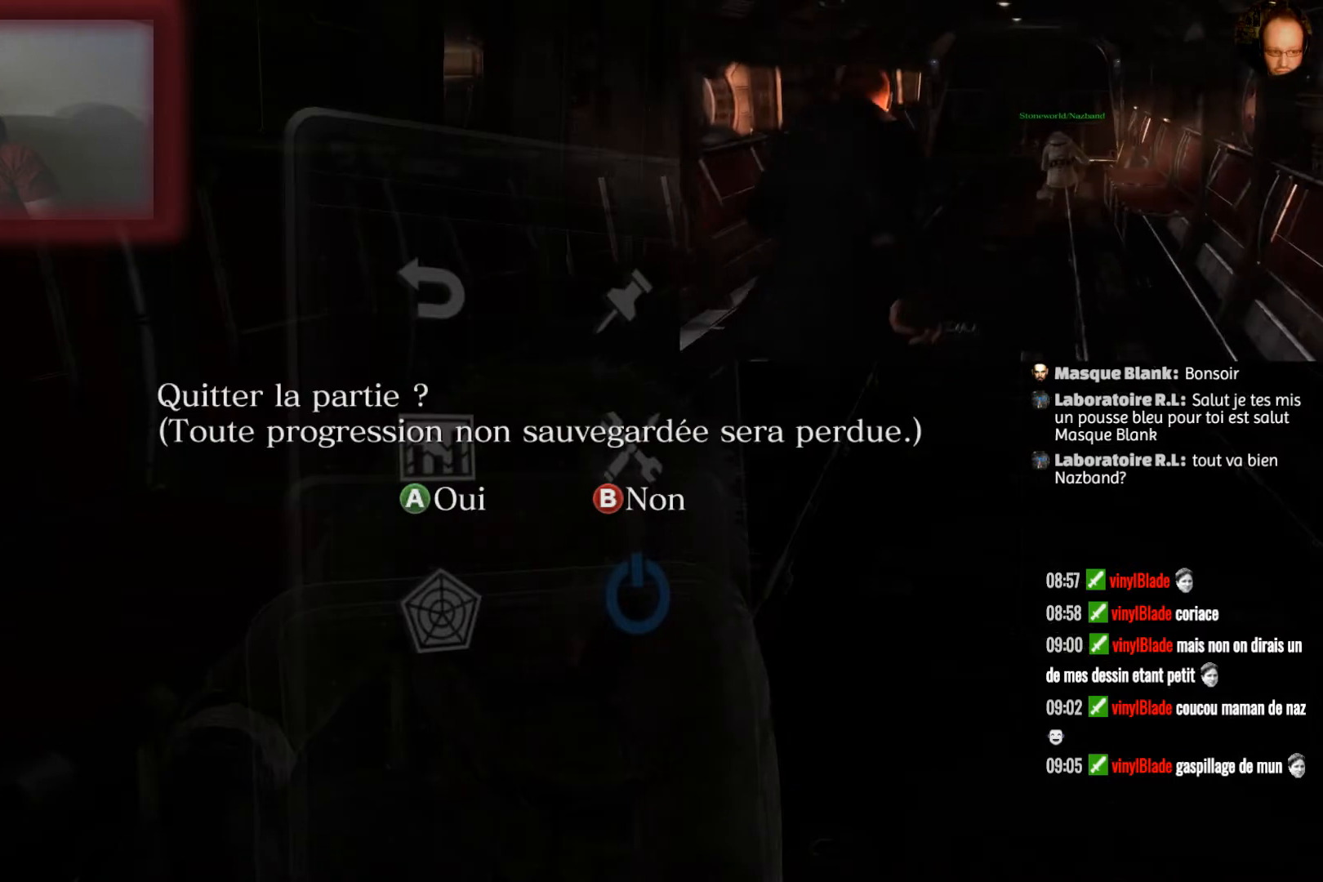
{"buttons": [], "left_stick": "center", "right_stick": "center", "events": []}
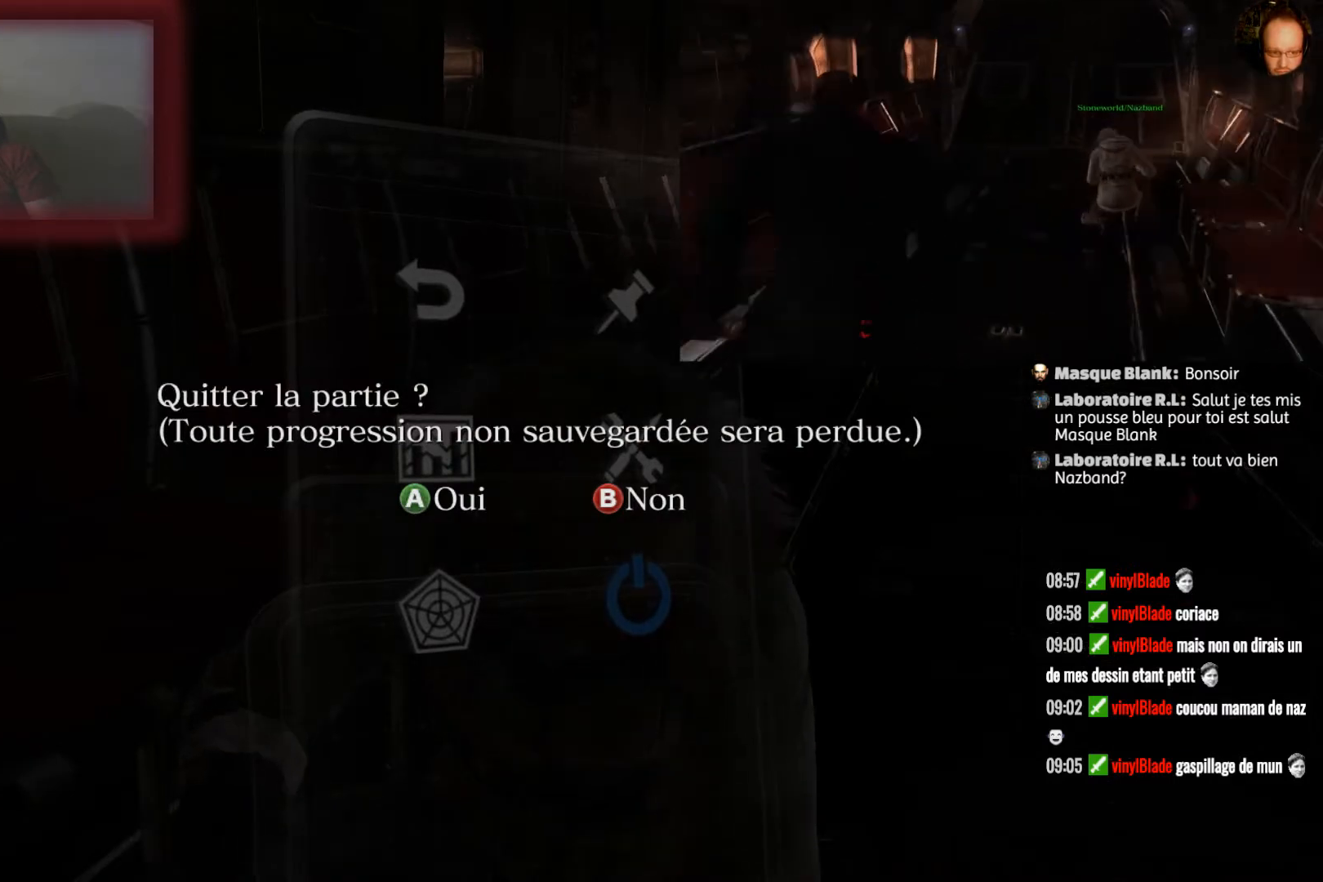
{"buttons": ["CROSS"], "left_stick": "center", "right_stick": "center", "events": [[500, "CROSS", "down"]]}
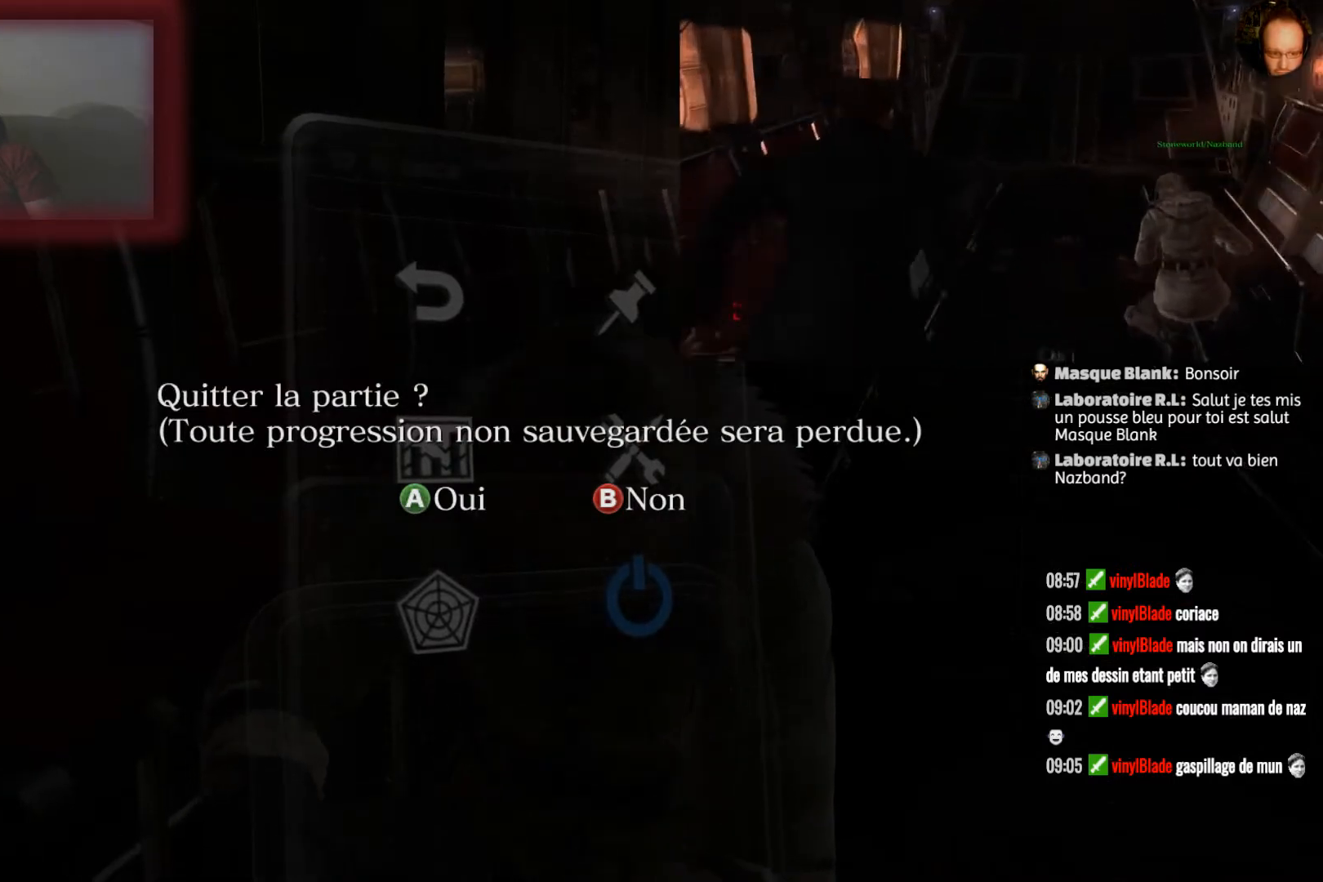
{"buttons": [], "left_stick": "center", "right_stick": "center", "events": [[100, "CROSS", "up"]]}